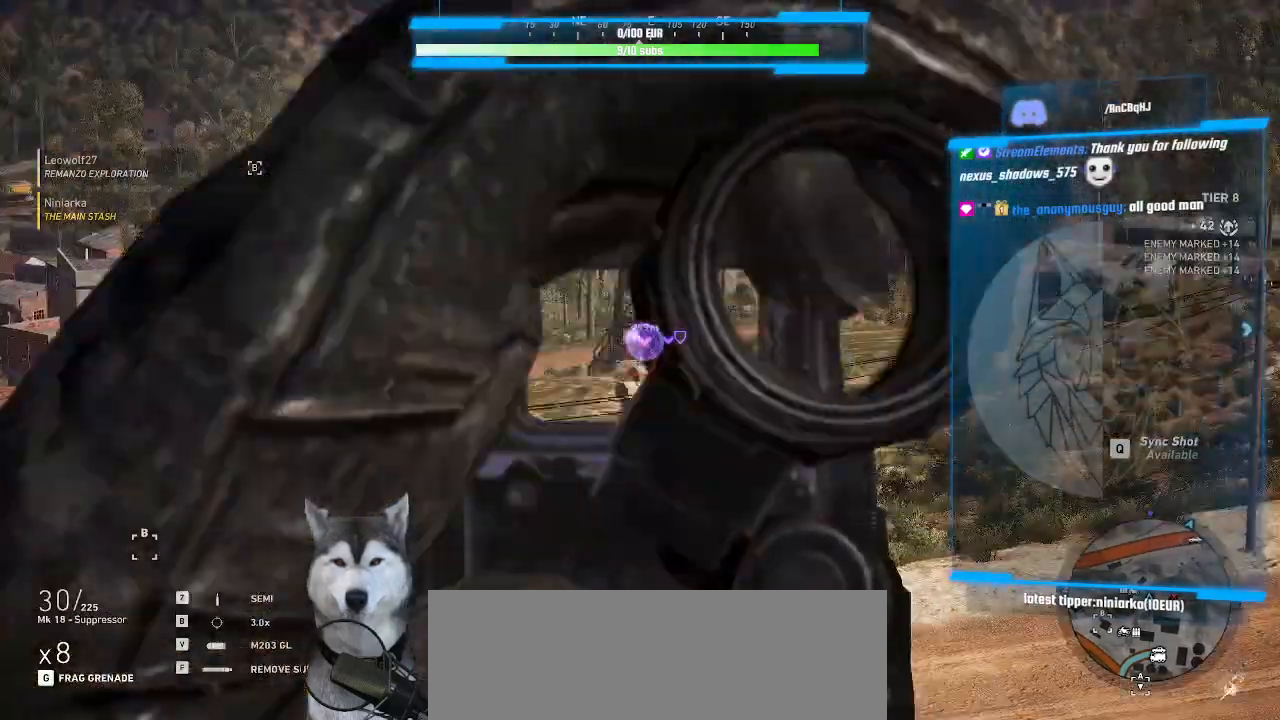
Gameplay with keyboard and mouse; each line is a JSON object with the keys and mouse buttons held at the frame after it. "events" lists presses ("down") and releases ("up") of ".", "/", "0", "1", "2", "3", "4", "5", "6", "7", "8", "9", "a", "alt_l", "alt_r", "b", "backslash", "backspace", "c", "caps_lock", "comma", "ctrl_l", "ctrl_r", "d", "e", "equals", "f", "g", "h", "i", "j", "k", "l", "lbracket", "m", "minus", "n", "o", "p", "q", "quote", "r", "rbracket", "return", "s", "semicolon", "shift_l", "shift_r", "space", "t", "tab", "tilde", "u", "v", "w", "x", "y", "z", "mouse_left", "mouse_wheel" and "mouse_right" between this image and that frame as [ms after this image, input, new state], when the widget could be followed in between. "mouse_left", "mouse_wheel", "mouse_right" = the "left", "wheel", "right" buttons of the "mouse" list. No other keys are recorded. "wheel" means that the mouse wheel is clicked or scrolled. Not read: mouse_move.
{"keys": [], "mouse": ["right"], "events": []}
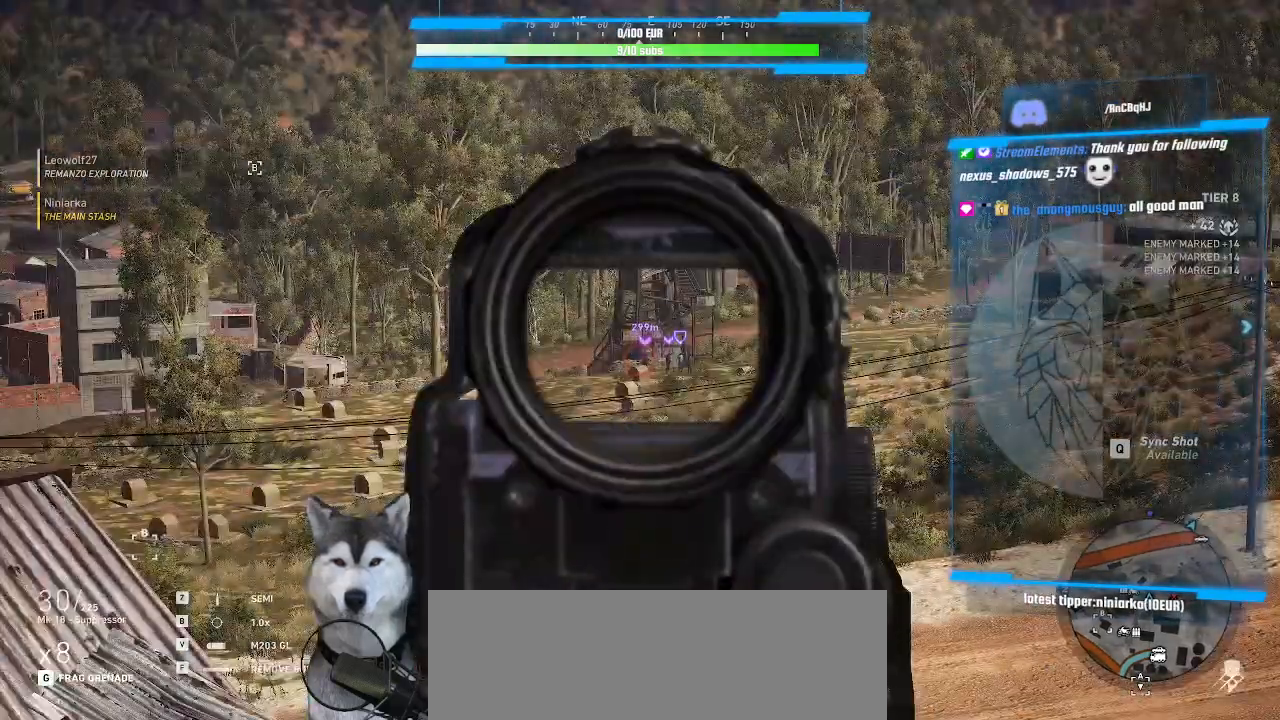
{"keys": [], "mouse": ["right"], "events": []}
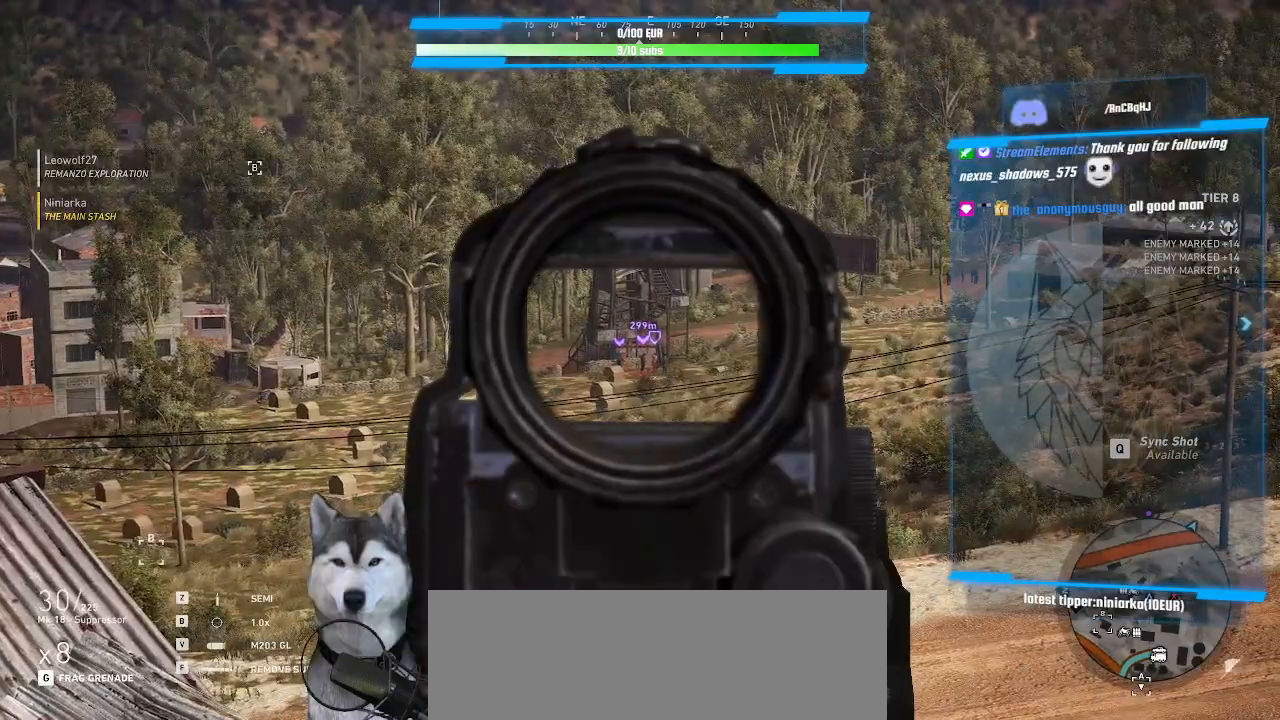
{"keys": [], "mouse": ["right"], "events": []}
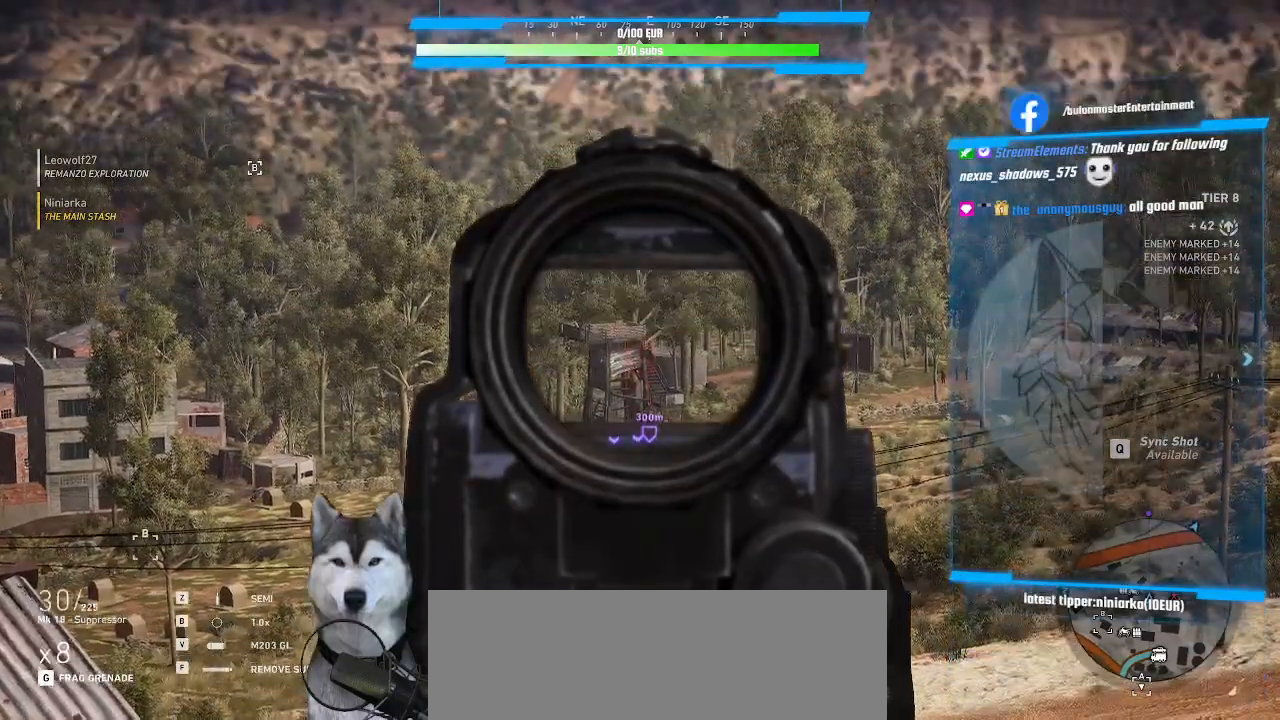
{"keys": [], "mouse": ["right"], "events": []}
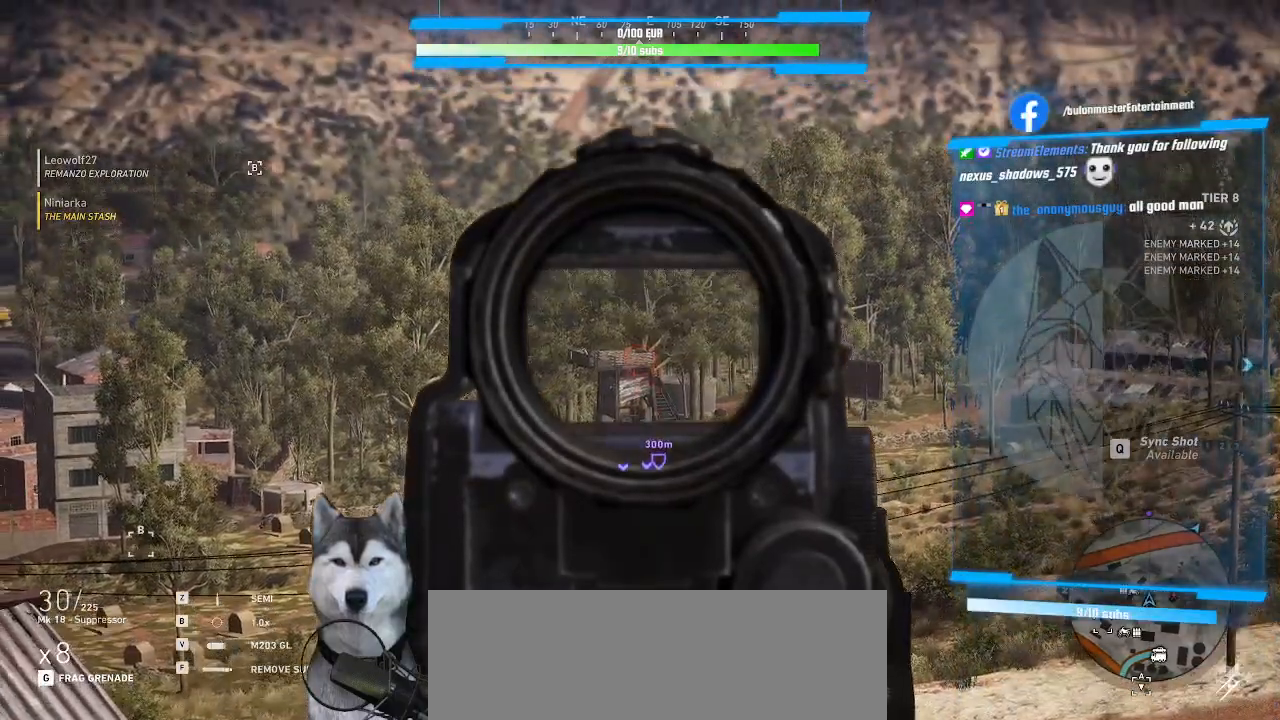
{"keys": [], "mouse": ["right"], "events": []}
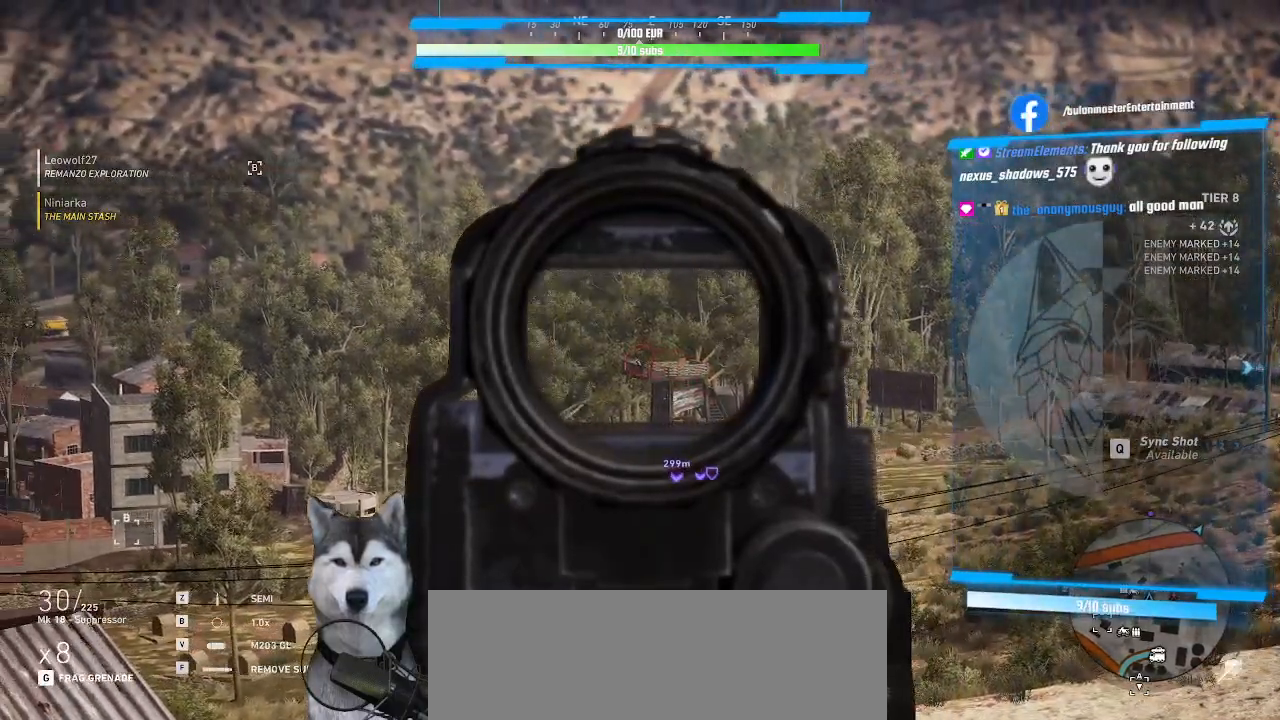
{"keys": [], "mouse": ["right"], "events": []}
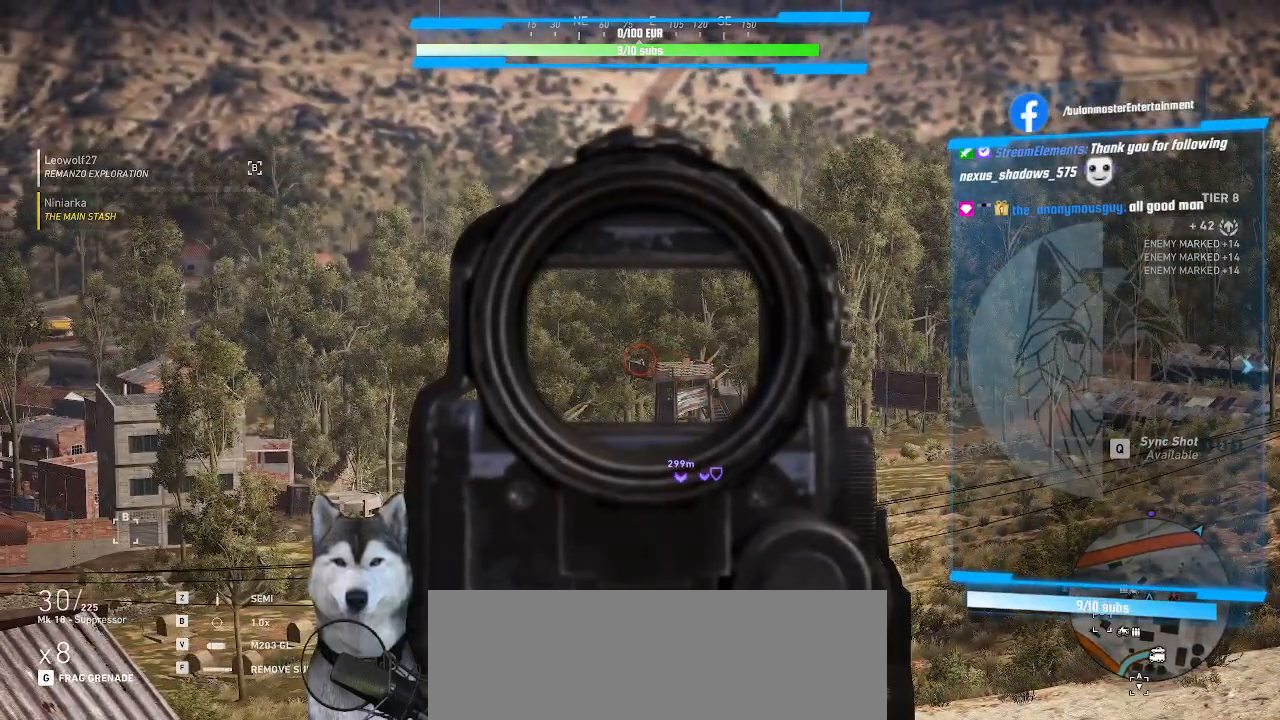
{"keys": [], "mouse": ["right"], "events": []}
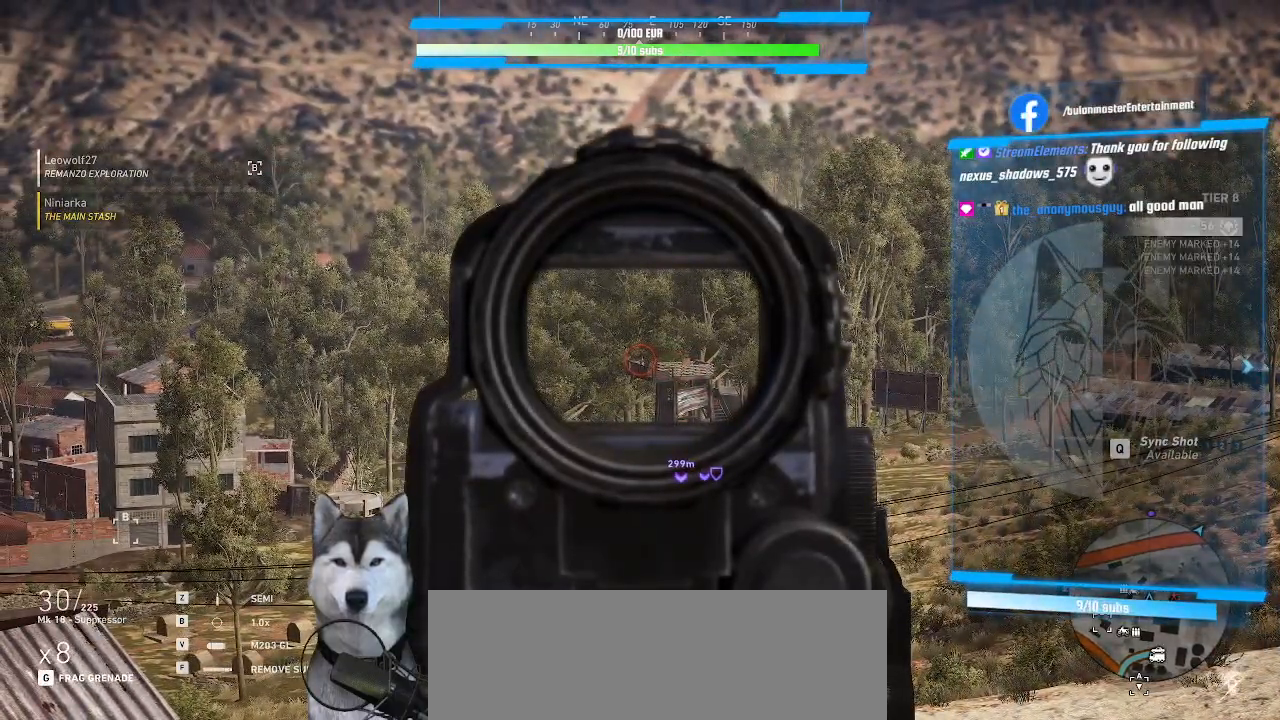
{"keys": [], "mouse": ["right"], "events": [[367, "b", "down"], [400, "b", "up"]]}
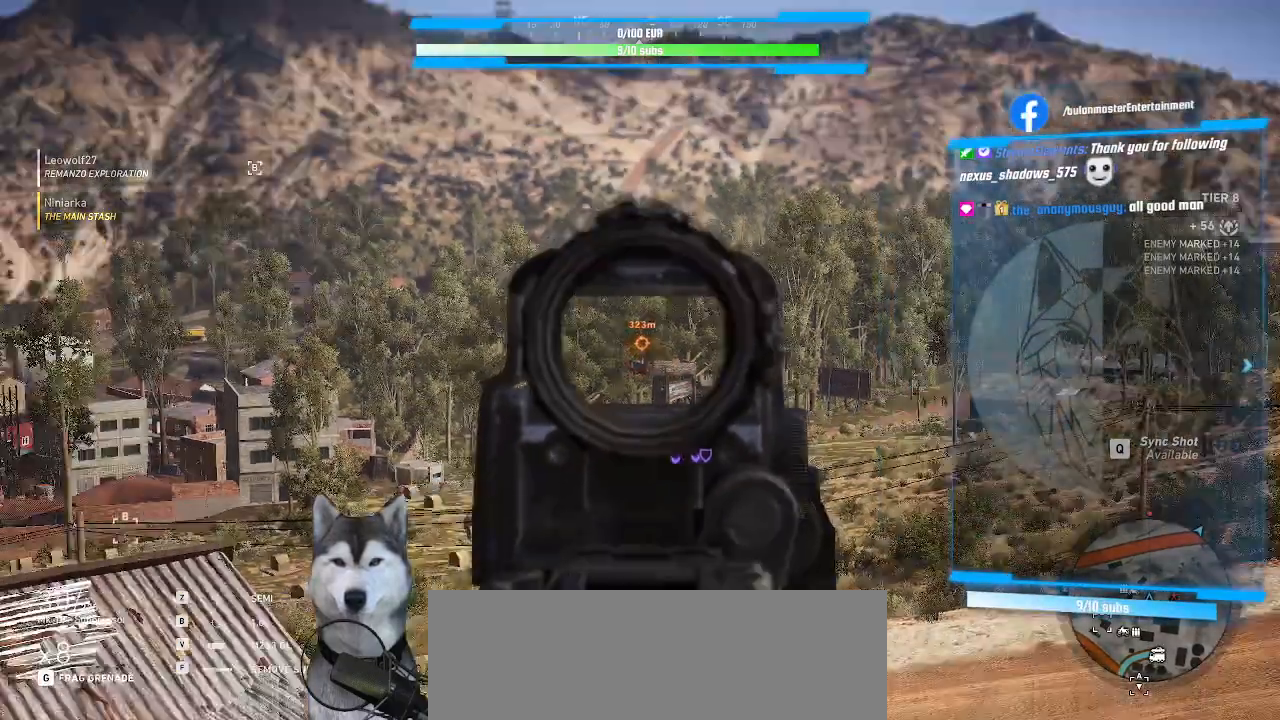
{"keys": [], "mouse": [], "events": [[267, "mouse_right", "up"]]}
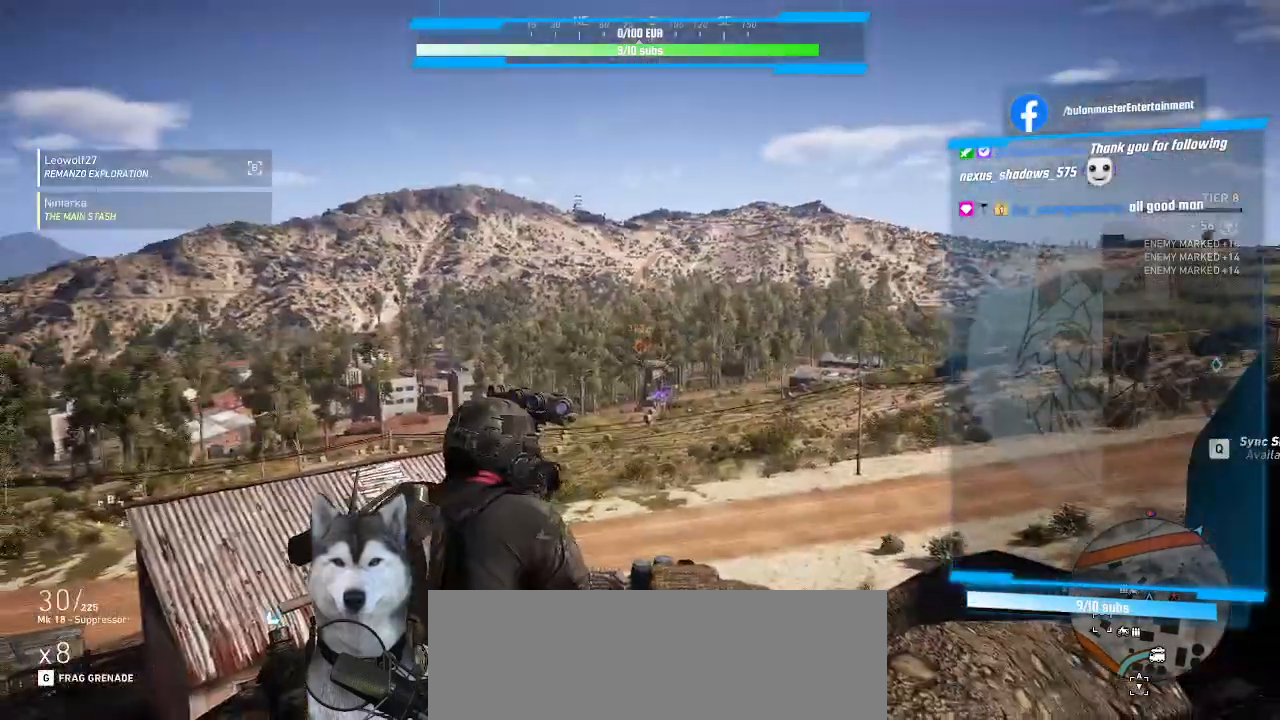
{"keys": [], "mouse": []}
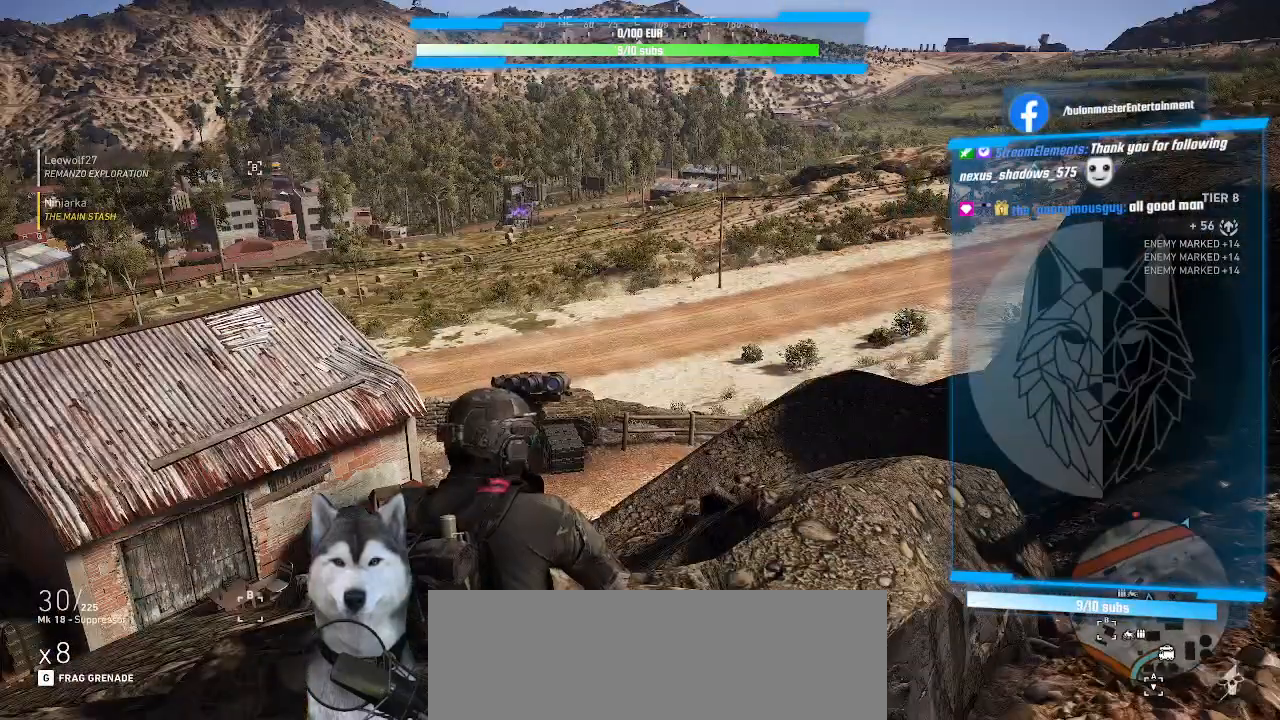
{"keys": [], "mouse": [], "events": []}
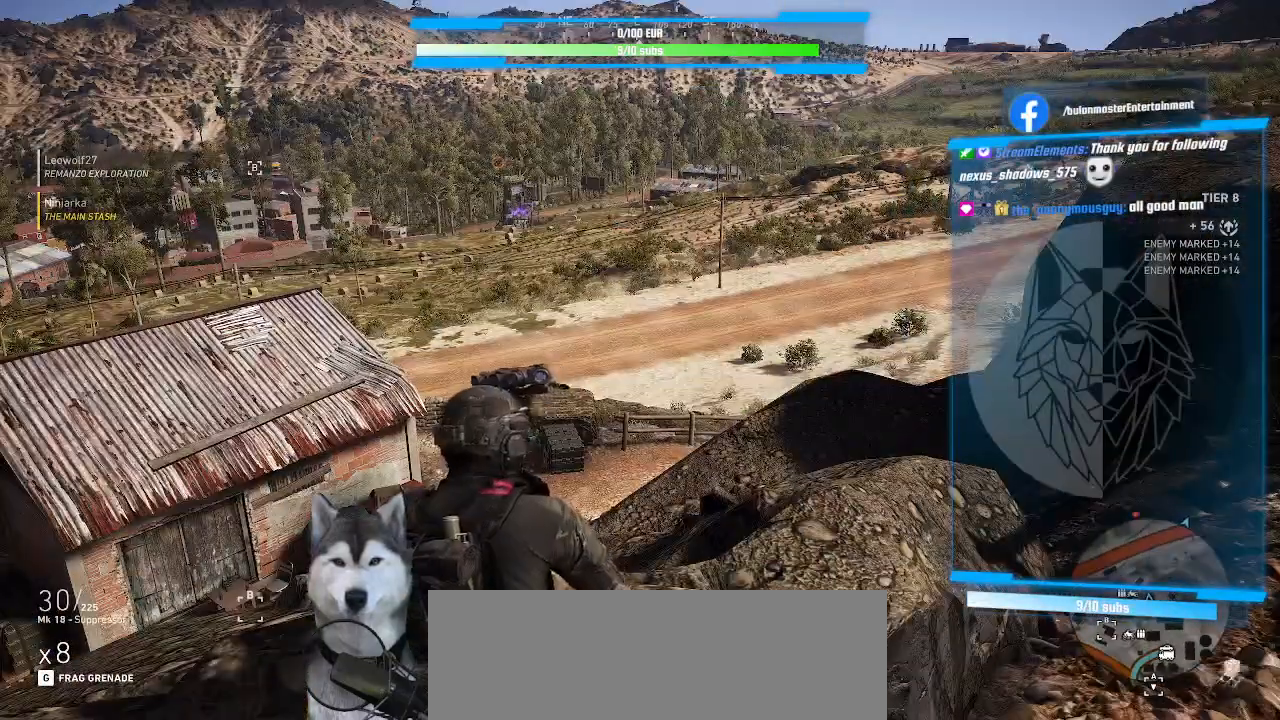
{"keys": [], "mouse": [], "events": []}
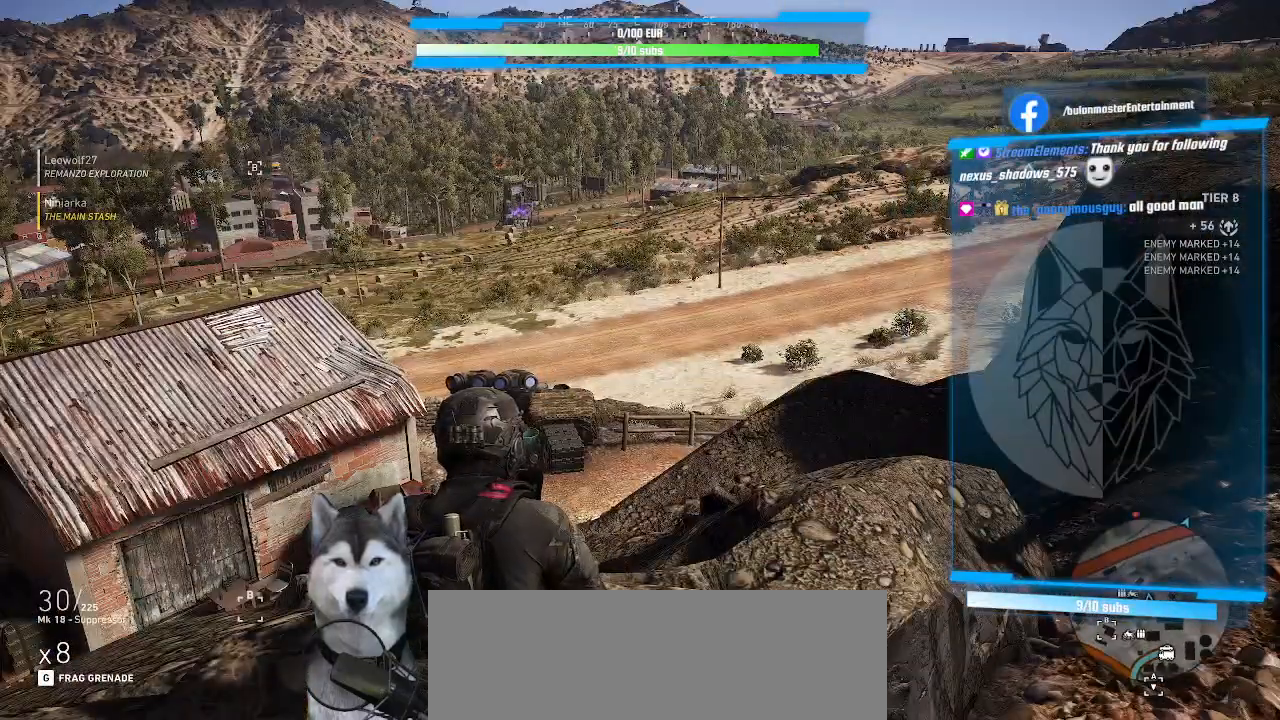
{"keys": [], "mouse": [], "events": []}
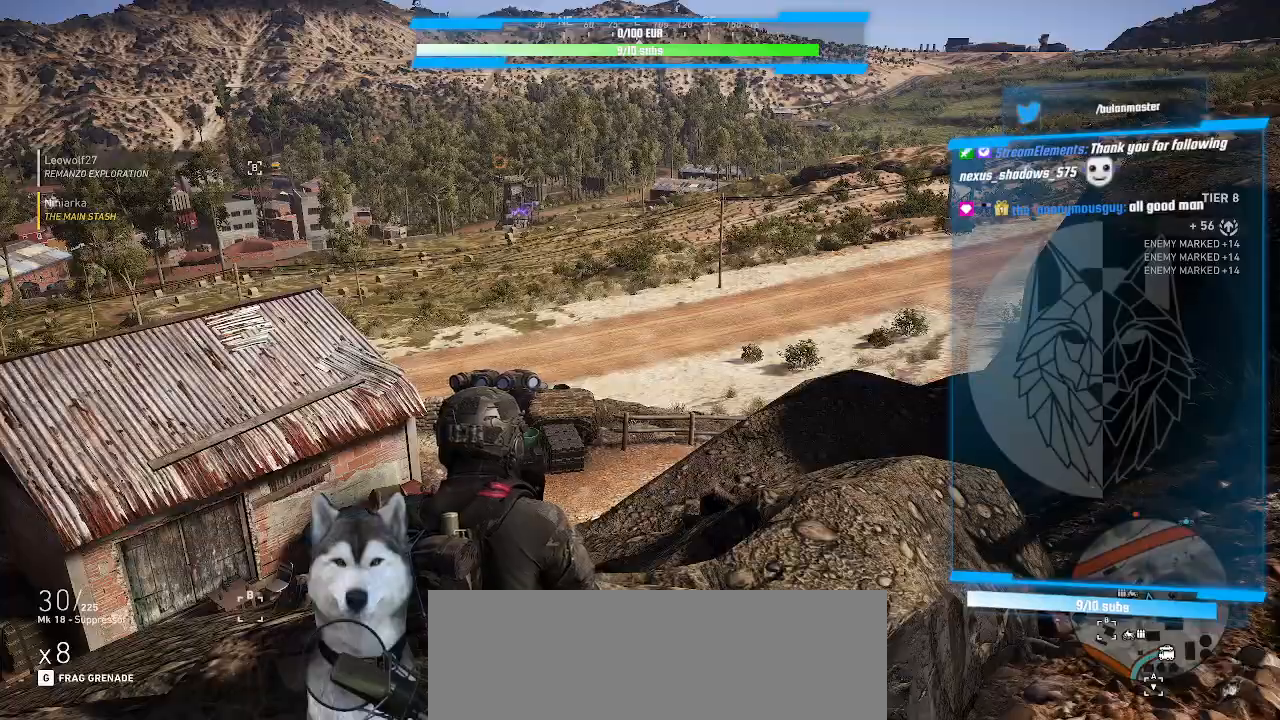
{"keys": [], "mouse": [], "events": []}